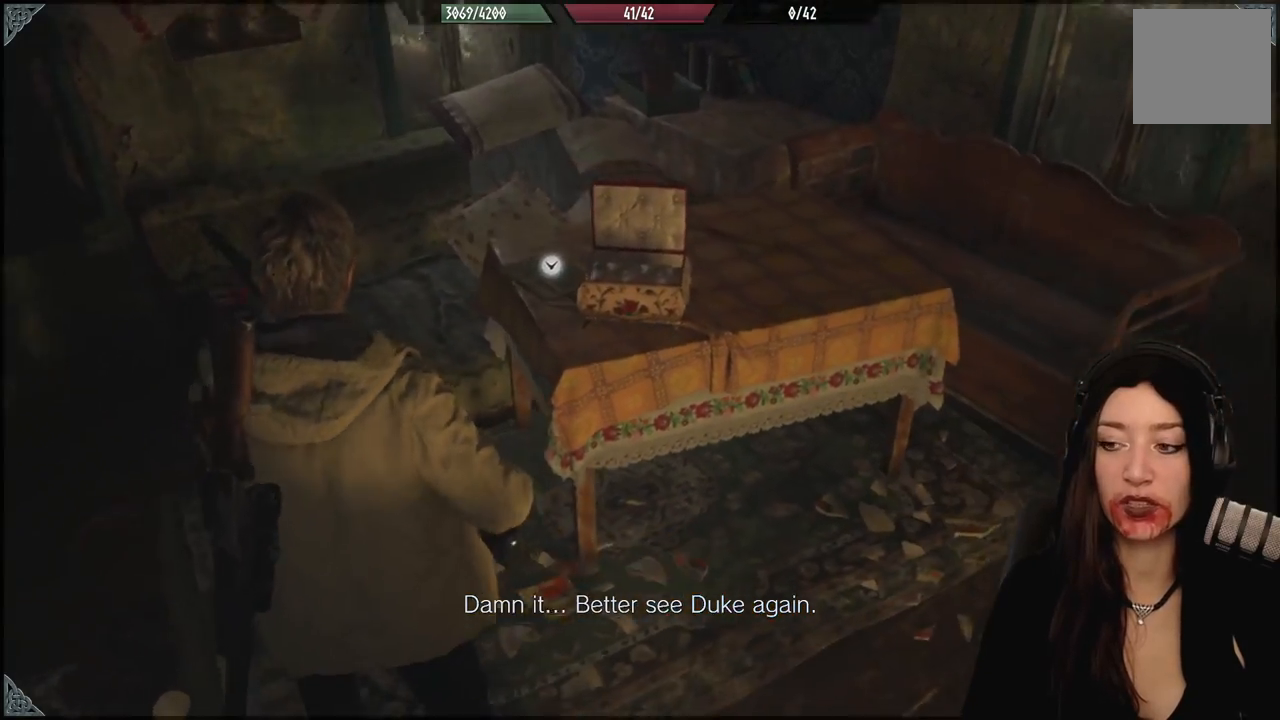
Gameplay with a controller (Xbox layout); each line is a JSON object with the inputs held at the frame after it. "events" lists button and stick changes between this image and that frame as [ms after this image, input, new state], when the widget could be followed in between.
{"buttons": [], "left_stick": "center", "right_stick": "center", "events": [[17, "left_stick", "center"], [50, "right_stick", "center"]]}
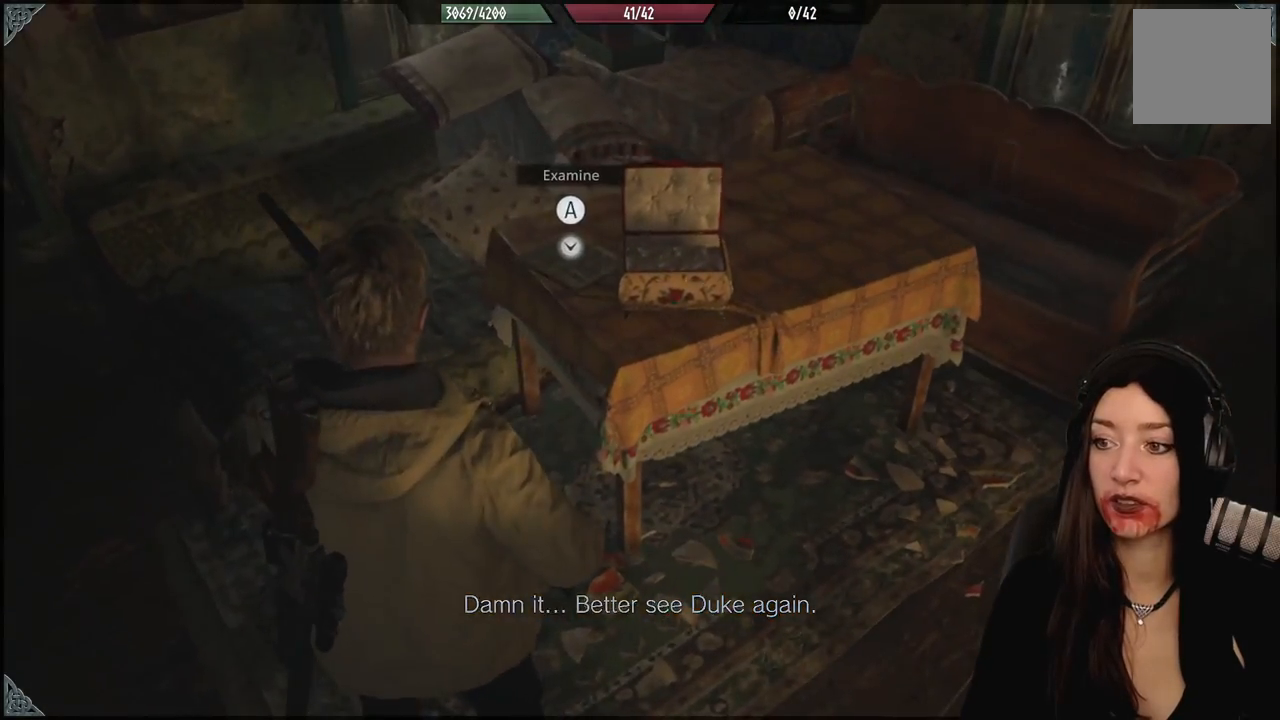
{"buttons": [], "left_stick": "center", "right_stick": "right", "events": [[83, "left_stick", "right"], [167, "right_stick", "right"], [333, "left_stick", "center"]]}
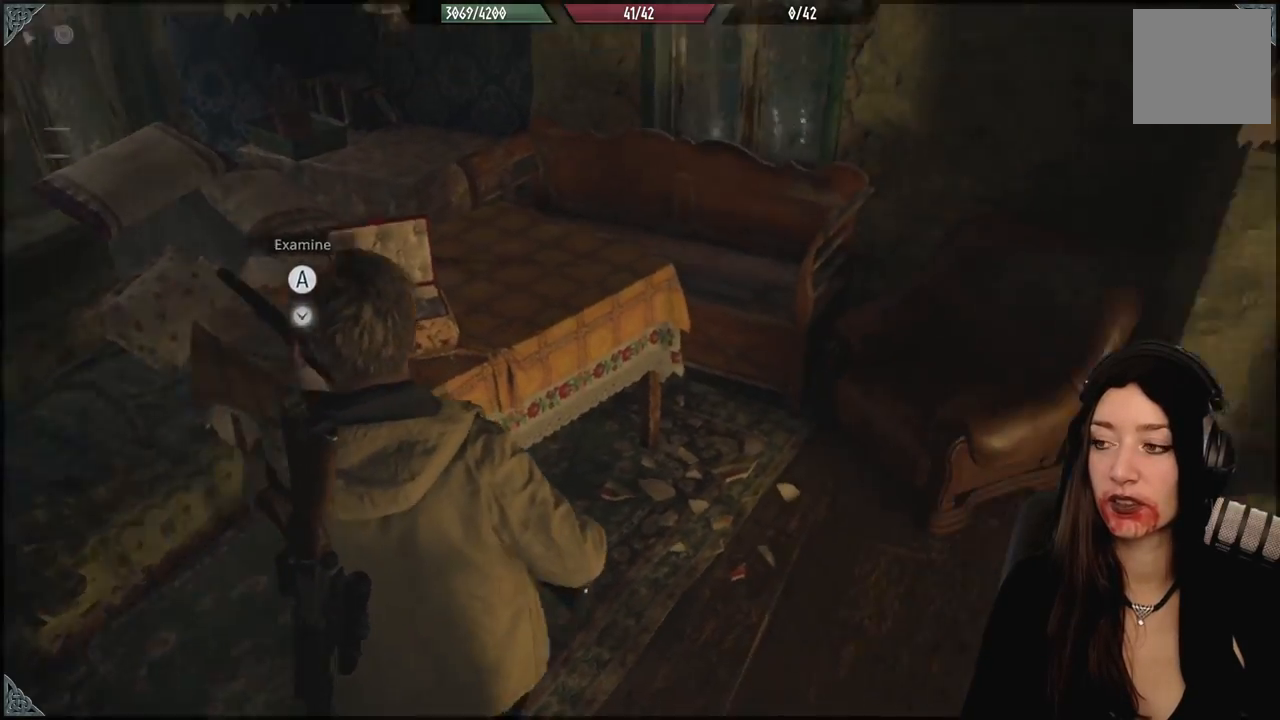
{"buttons": [], "left_stick": "center", "right_stick": "center", "events": [[67, "left_stick", "up"], [433, "left_stick", "center"], [433, "right_stick", "center"]]}
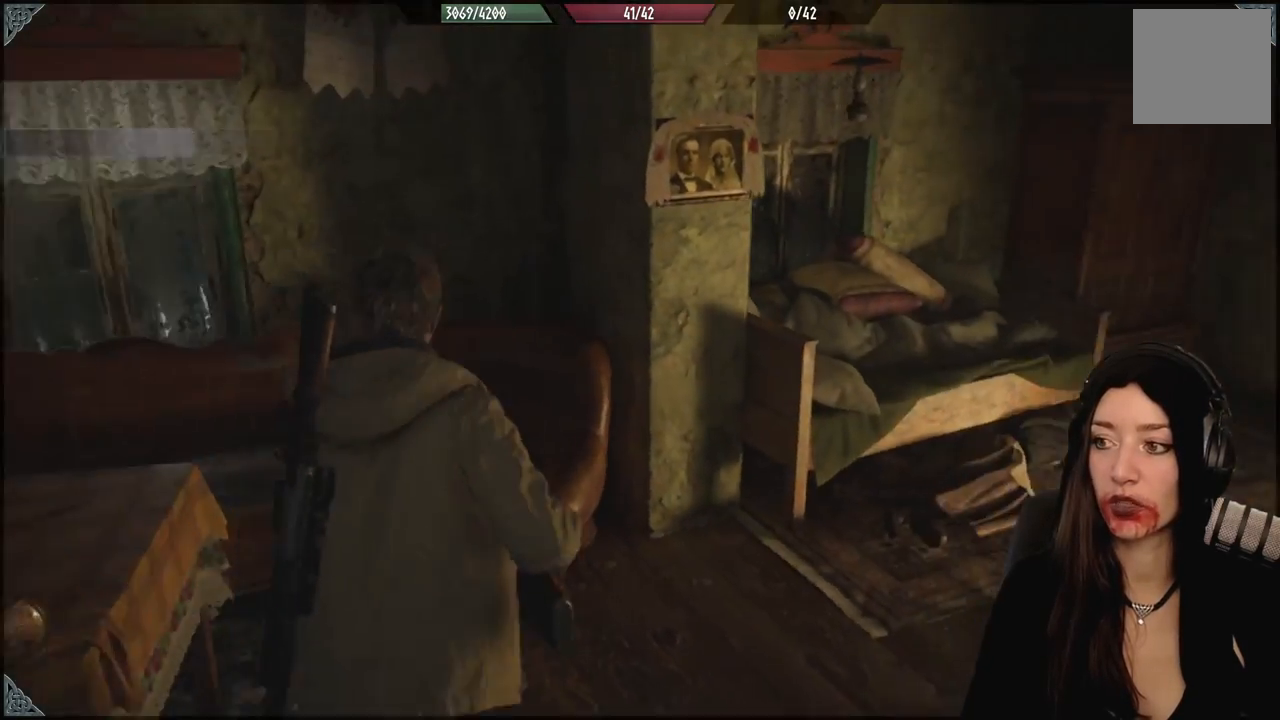
{"buttons": [], "left_stick": "down-right", "right_stick": "down-left", "events": [[250, "left_stick", "right"], [350, "right_stick", "down-left"], [400, "left_stick", "down-right"]]}
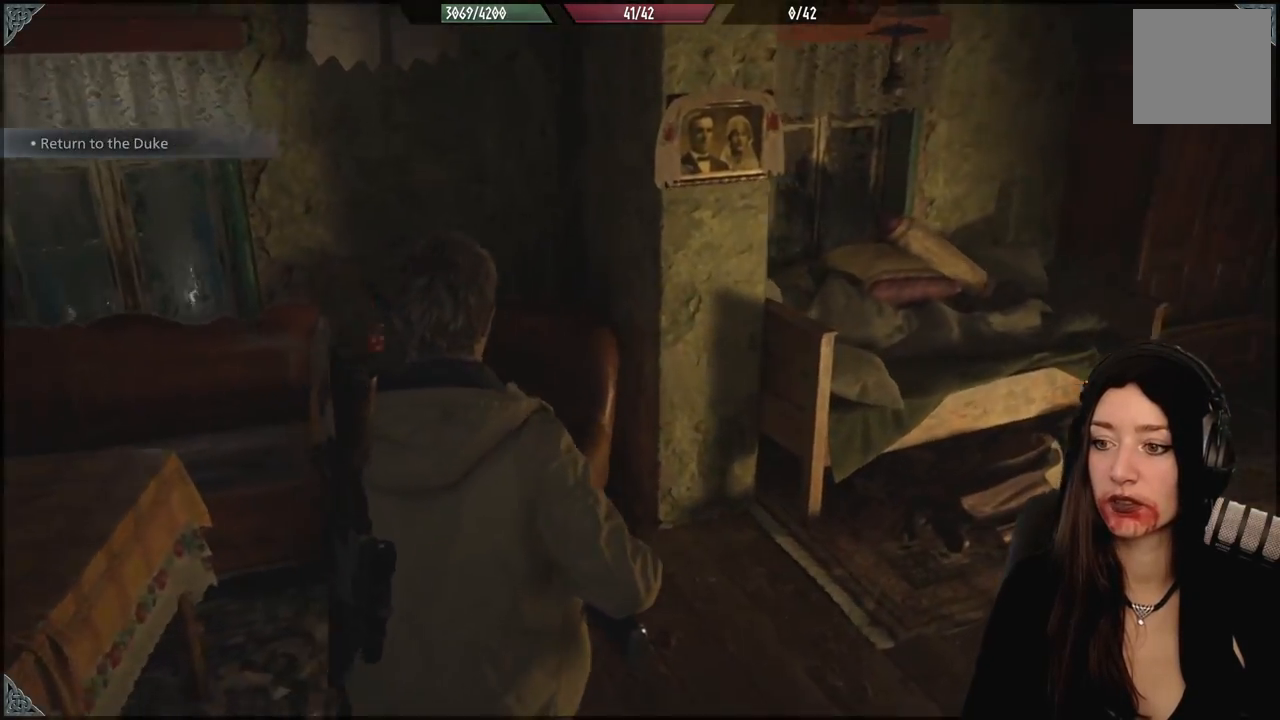
{"buttons": [], "left_stick": "right", "right_stick": "down-left", "events": [[83, "left_stick", "down-left"], [167, "left_stick", "up-left"], [450, "left_stick", "right"]]}